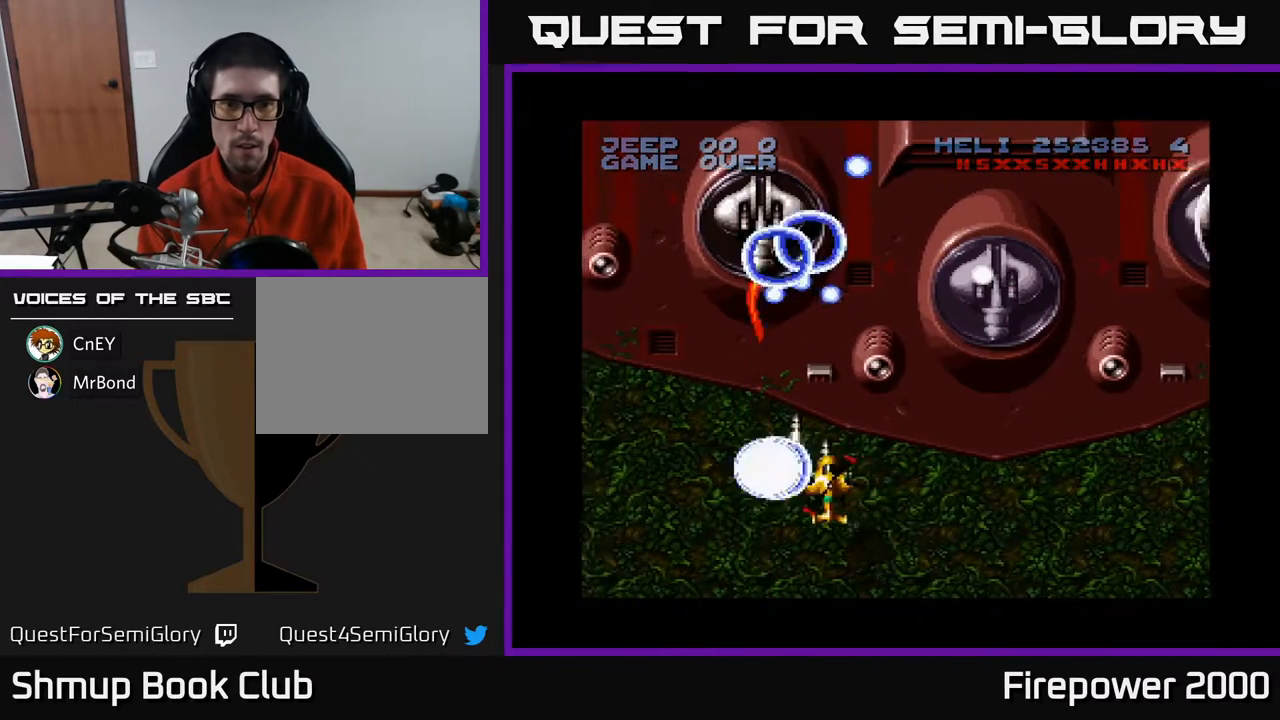
Gameplay with a controller (Xbox layout); each line is a JSON object with the inputs held at the frame after it. "events" lists button and stick changes between this image and that frame as [ms after this image, input, new state], when the widget could be followed in between. Not read: left_stick right_stick.
{"buttons": ["A"], "events": [[17, "DPAD_DOWN", "down"], [33, "DPAD_RIGHT", "up"], [83, "DPAD_LEFT", "down"], [117, "DPAD_LEFT", "up"], [267, "DPAD_DOWN", "up"]]}
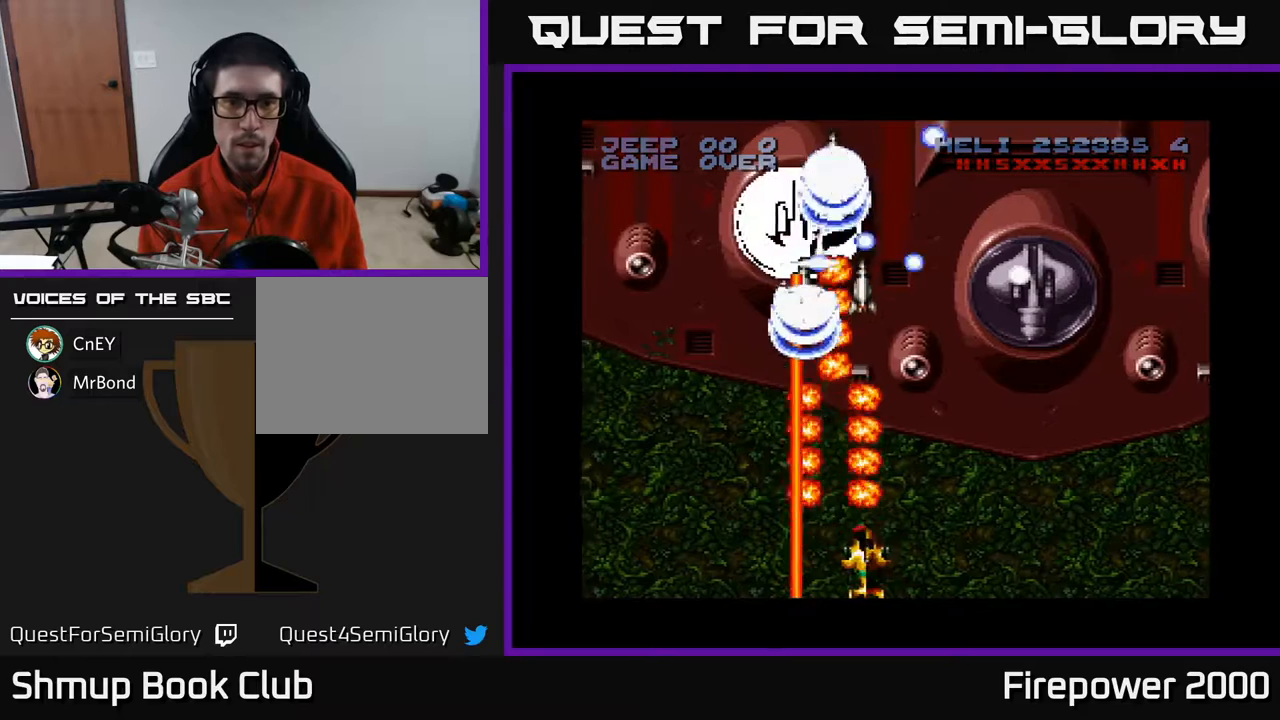
{"buttons": ["A"], "events": [[283, "DPAD_LEFT", "down"], [350, "DPAD_LEFT", "up"]]}
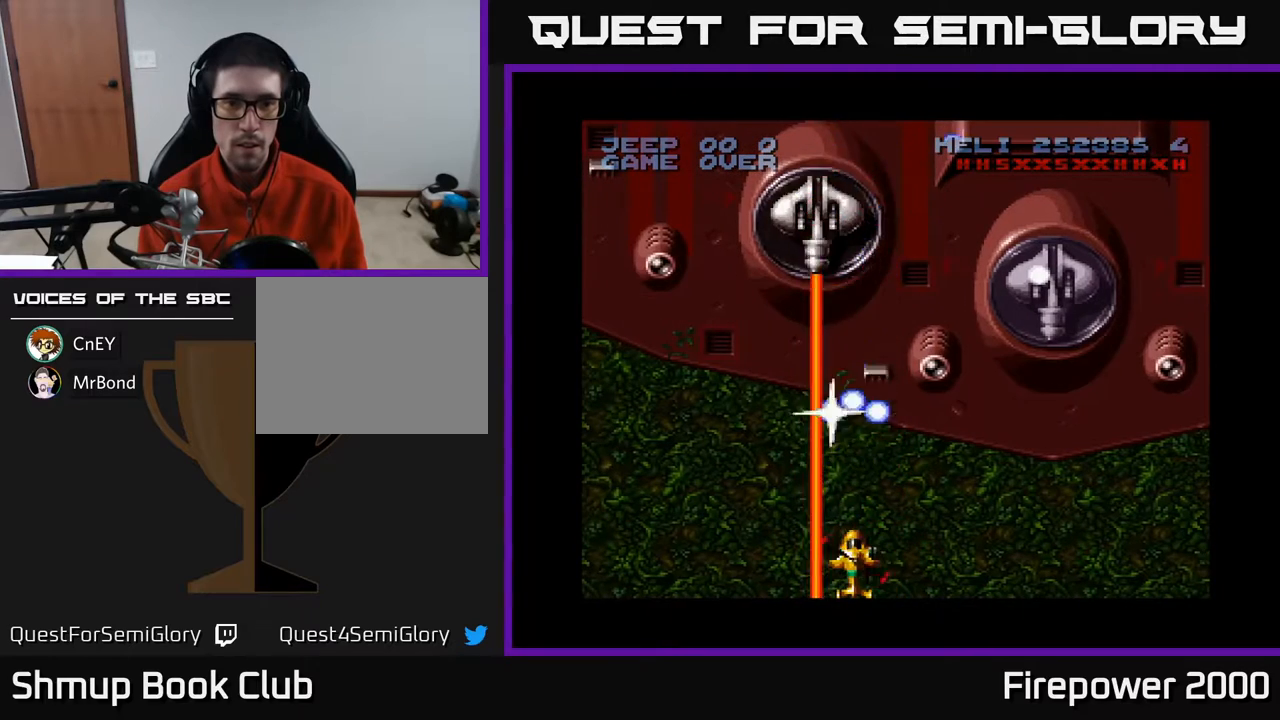
{"buttons": ["A", "DPAD_UP"], "events": [[267, "DPAD_UP", "down"]]}
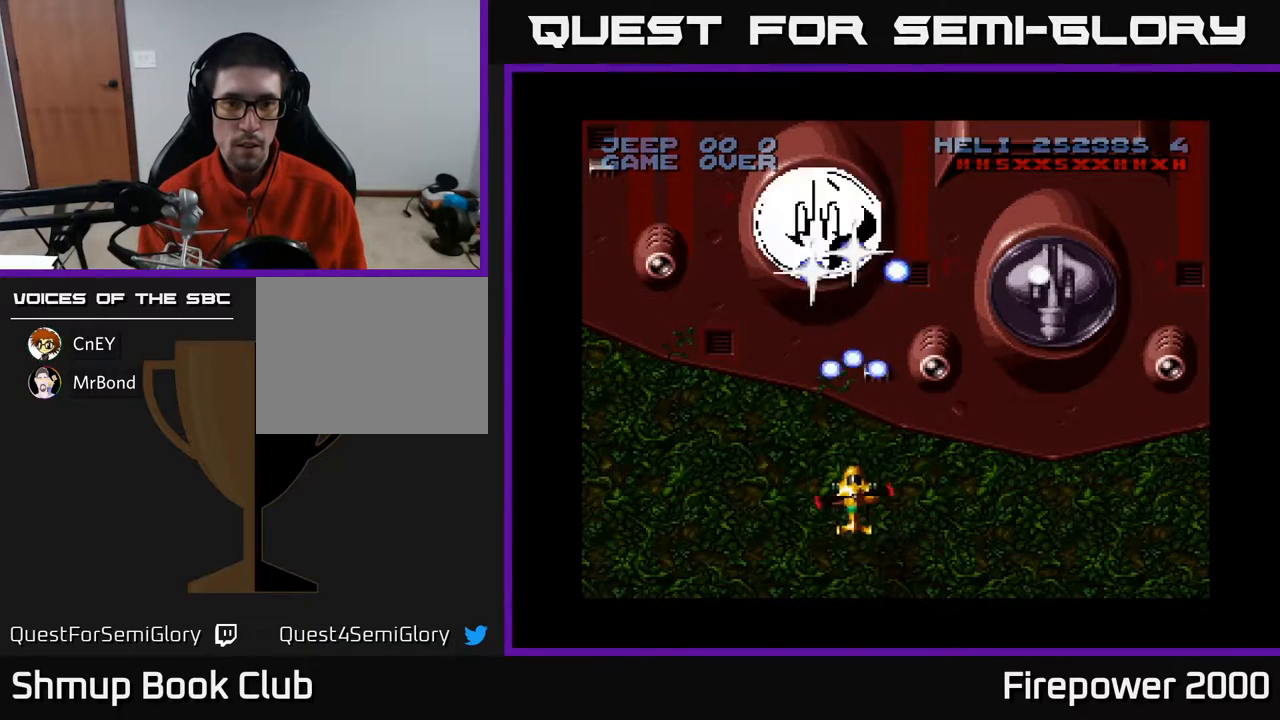
{"buttons": ["A"], "events": [[150, "DPAD_UP", "up"]]}
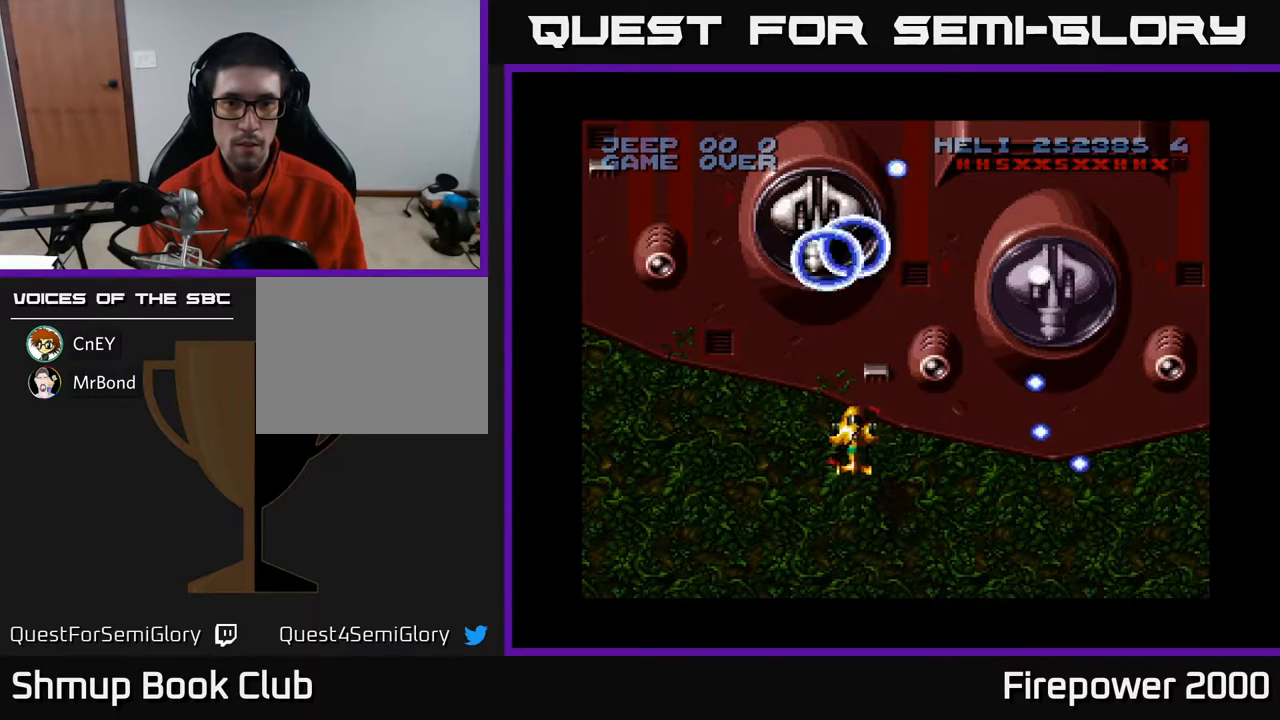
{"buttons": ["A", "DPAD_UP"], "events": [[167, "DPAD_DOWN", "down"], [333, "DPAD_DOWN", "up"], [483, "DPAD_UP", "down"]]}
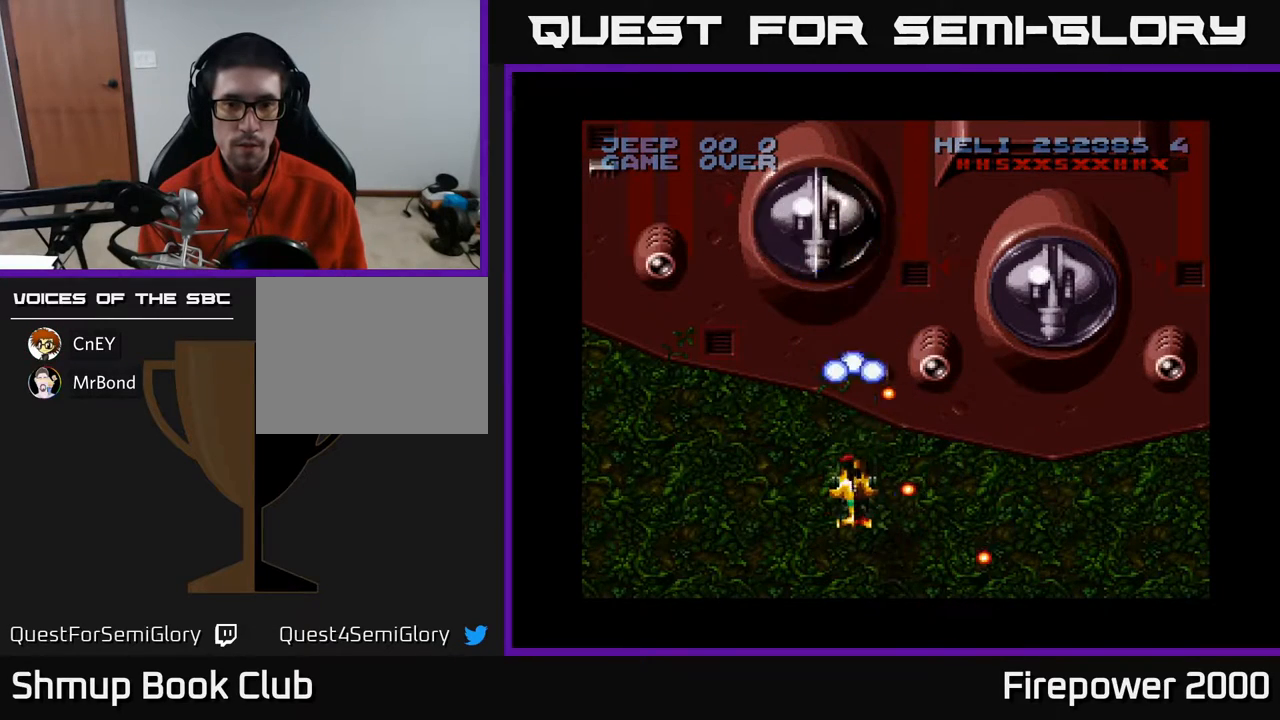
{"buttons": ["A"], "events": [[117, "DPAD_UP", "up"]]}
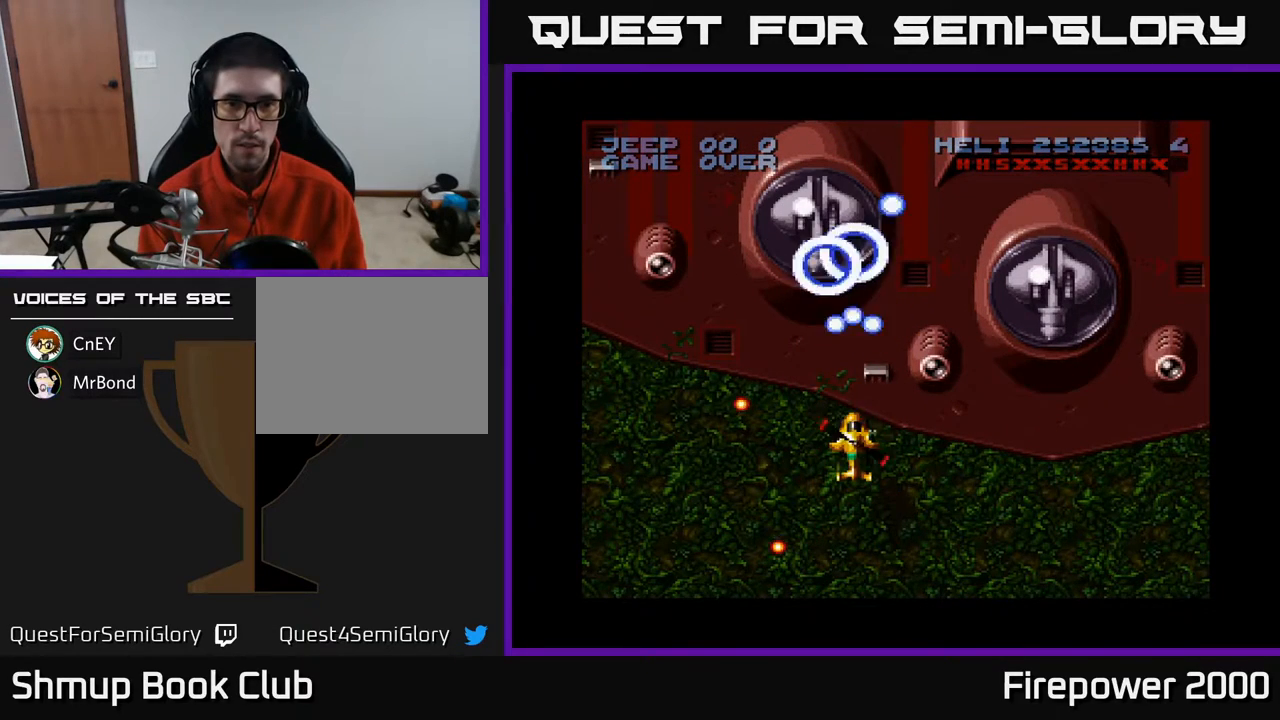
{"buttons": ["A"], "events": []}
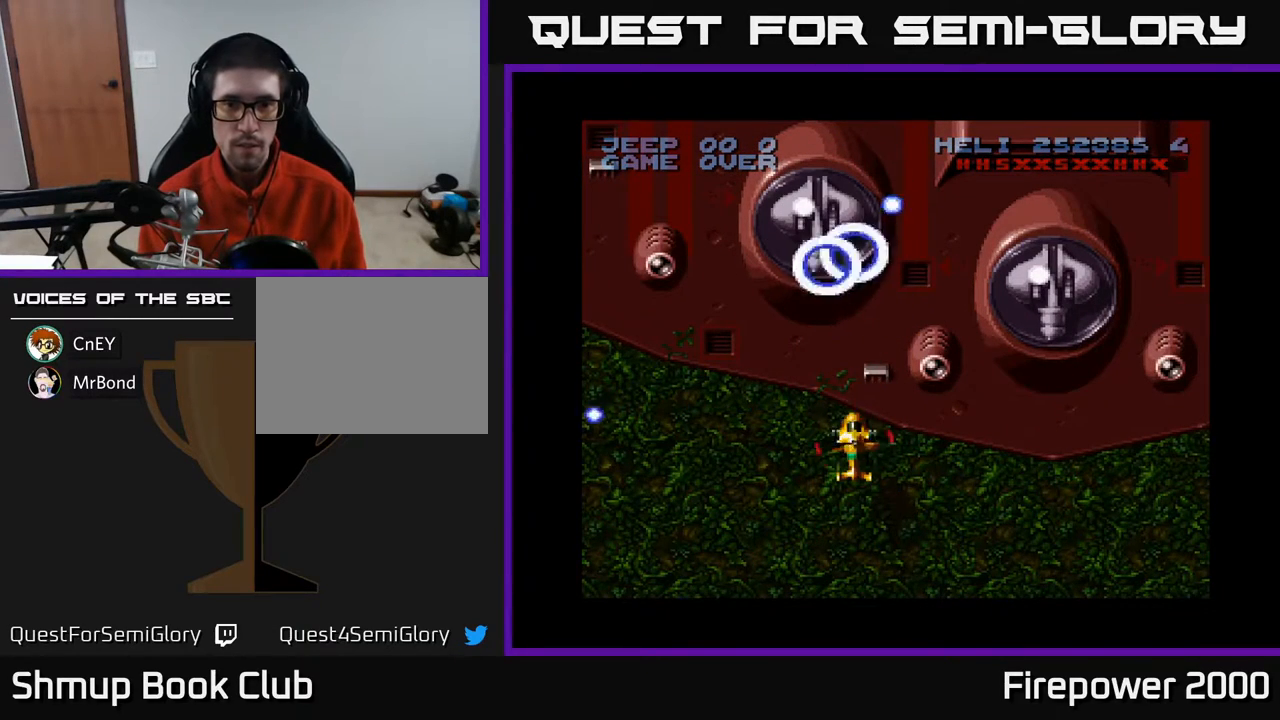
{"buttons": ["A", "DPAD_DOWN"], "events": [[467, "DPAD_DOWN", "down"]]}
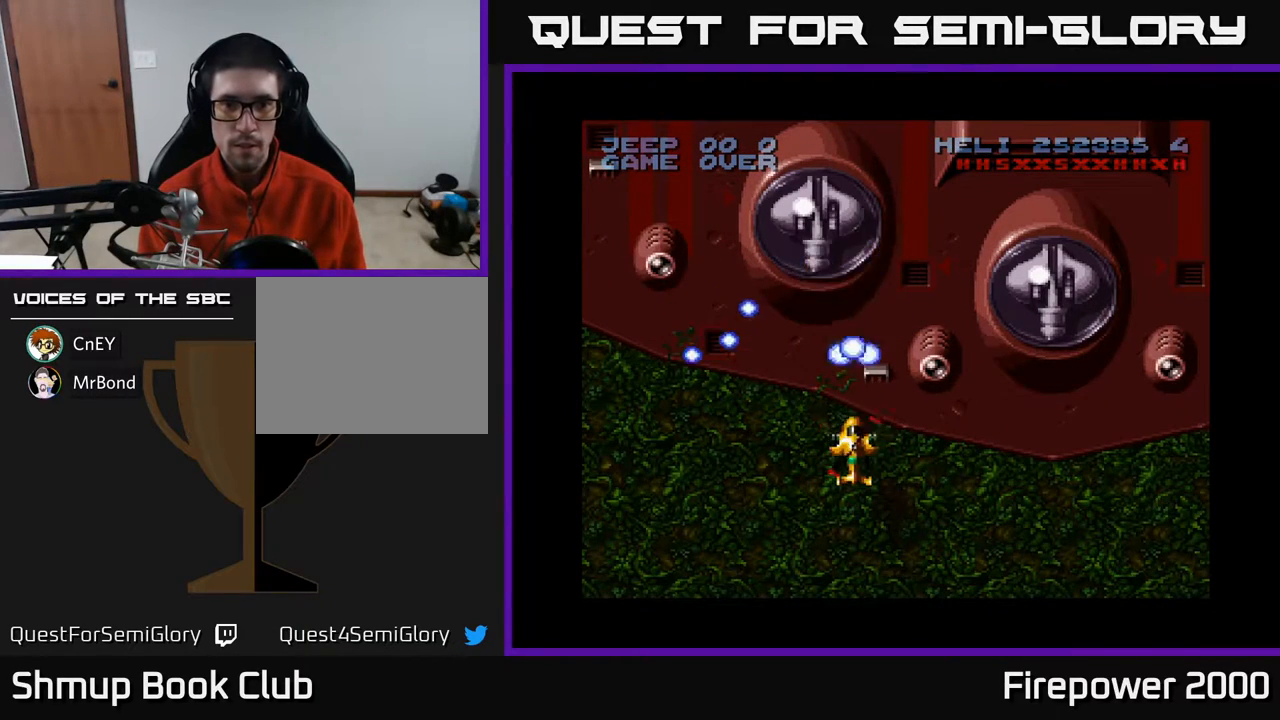
{"buttons": ["A"], "events": [[83, "DPAD_DOWN", "up"], [233, "DPAD_DOWN", "down"], [383, "DPAD_DOWN", "up"]]}
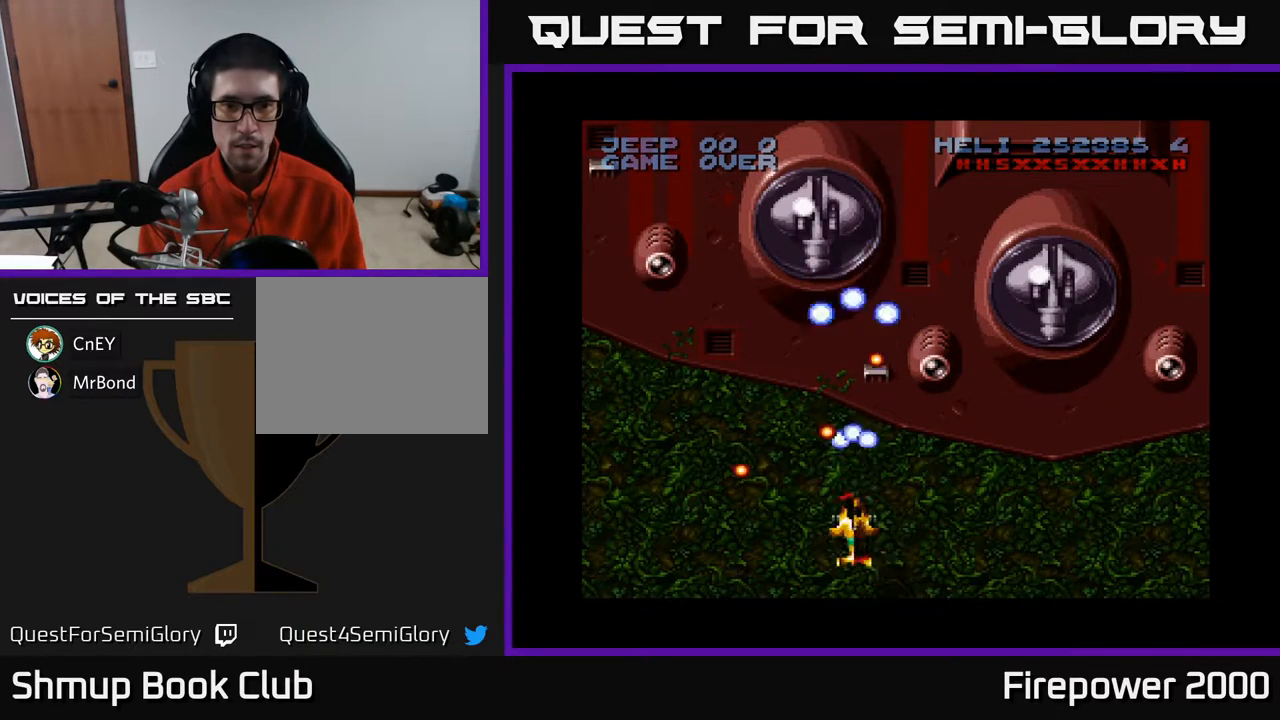
{"buttons": ["A"], "events": [[33, "DPAD_DOWN", "down"], [167, "DPAD_DOWN", "up"]]}
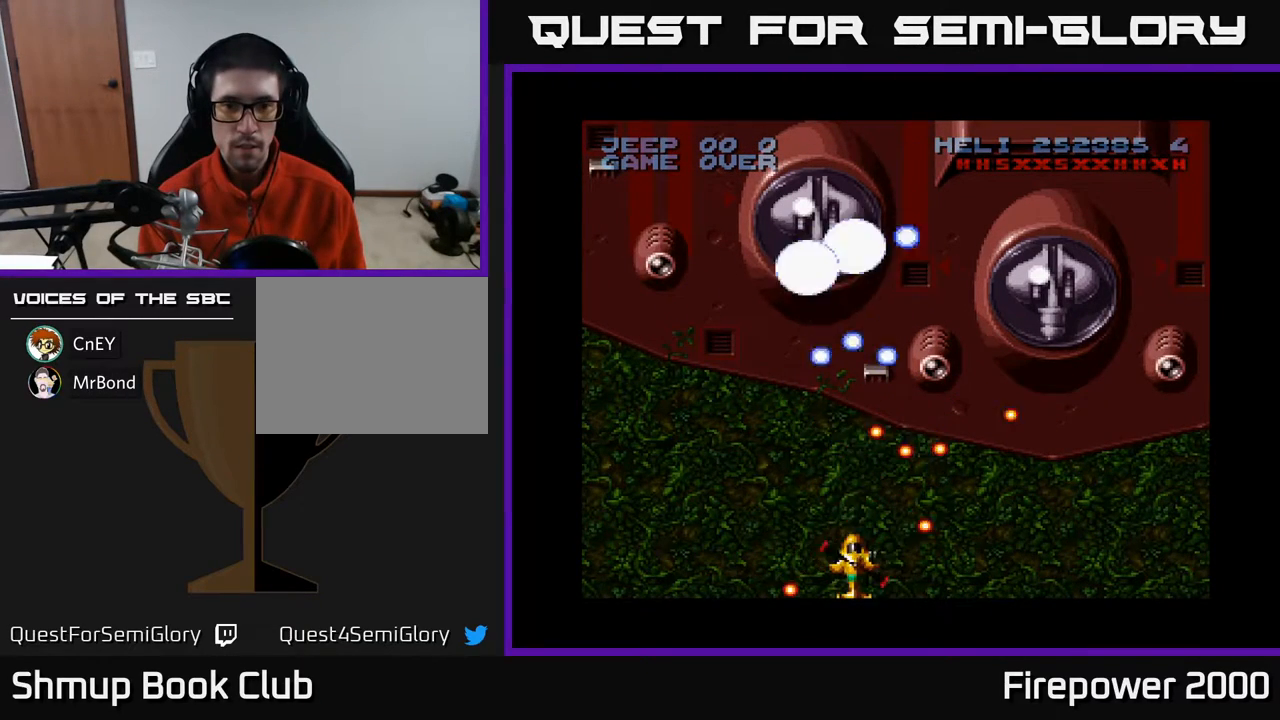
{"buttons": ["A", "DPAD_UP"], "events": [[17, "DPAD_LEFT", "down"], [267, "DPAD_UP", "down"], [433, "DPAD_LEFT", "up"]]}
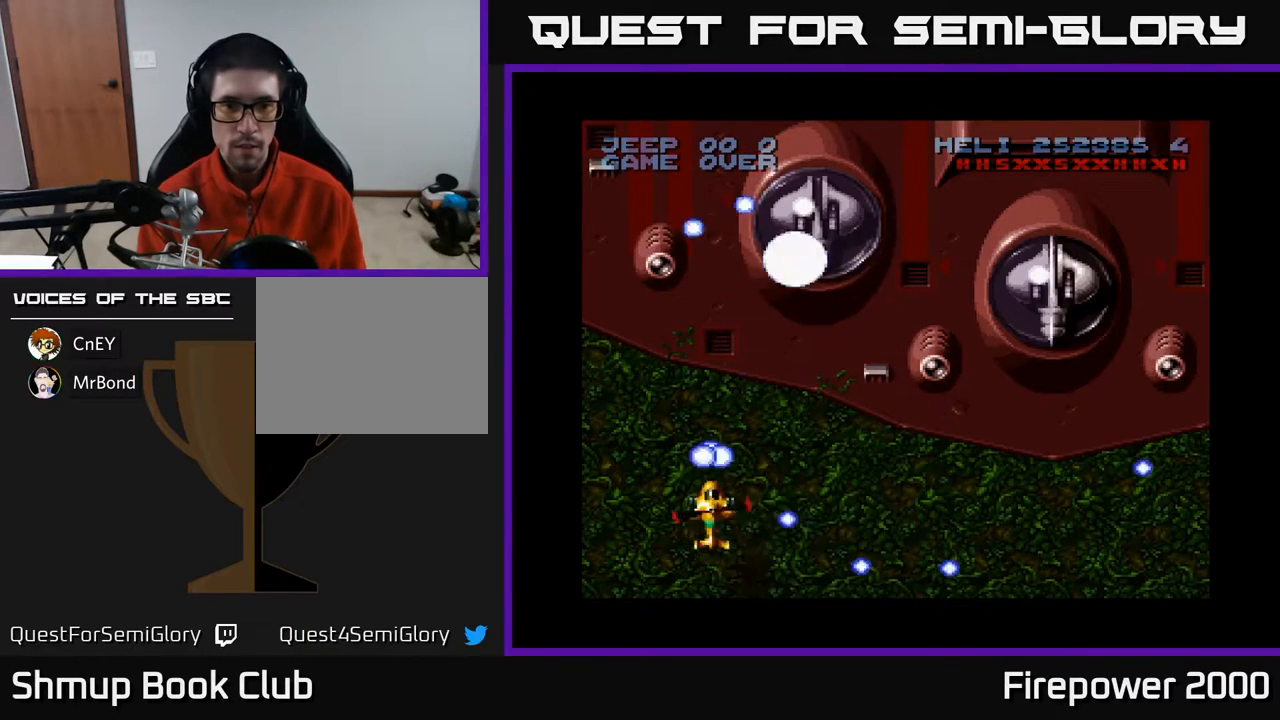
{"buttons": ["A", "DPAD_DOWN", "DPAD_RIGHT"], "events": [[33, "DPAD_RIGHT", "down"], [100, "DPAD_UP", "up"], [350, "DPAD_DOWN", "down"]]}
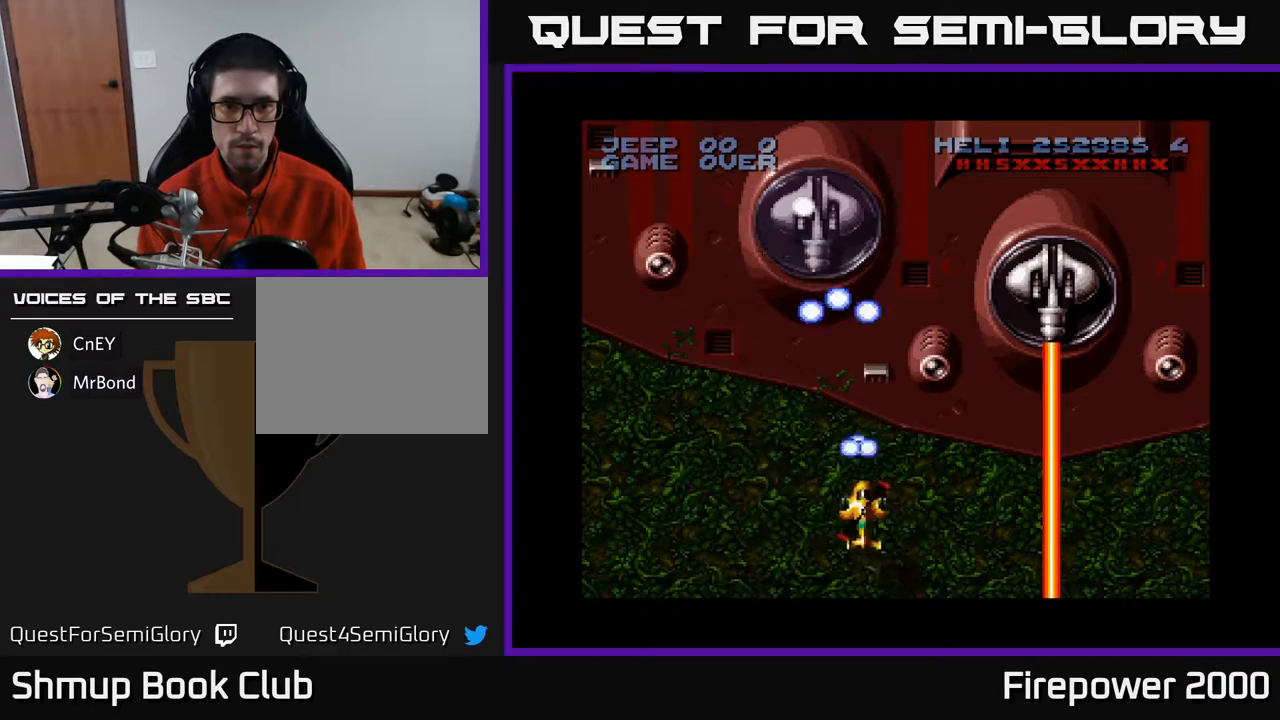
{"buttons": ["A", "DPAD_RIGHT"], "events": [[117, "DPAD_DOWN", "up"], [250, "DPAD_RIGHT", "up"], [433, "DPAD_RIGHT", "down"]]}
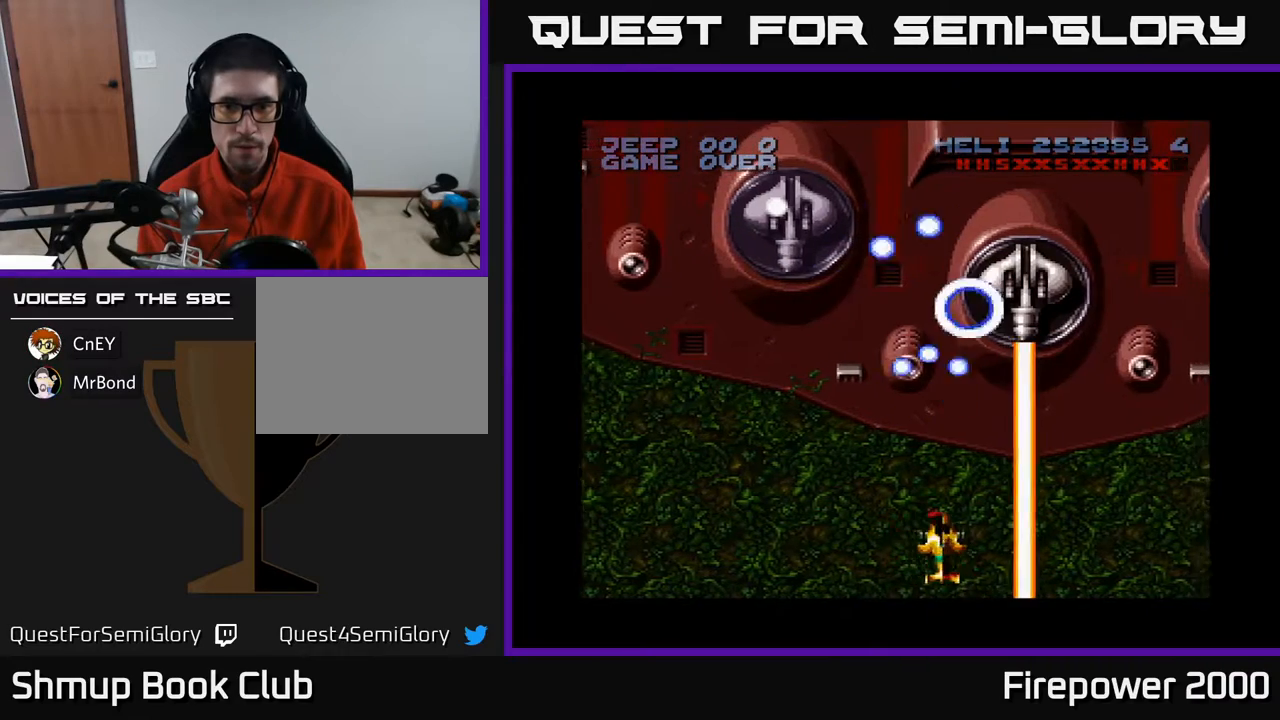
{"buttons": ["A", "DPAD_UP"], "events": [[83, "DPAD_RIGHT", "up"], [433, "DPAD_UP", "down"]]}
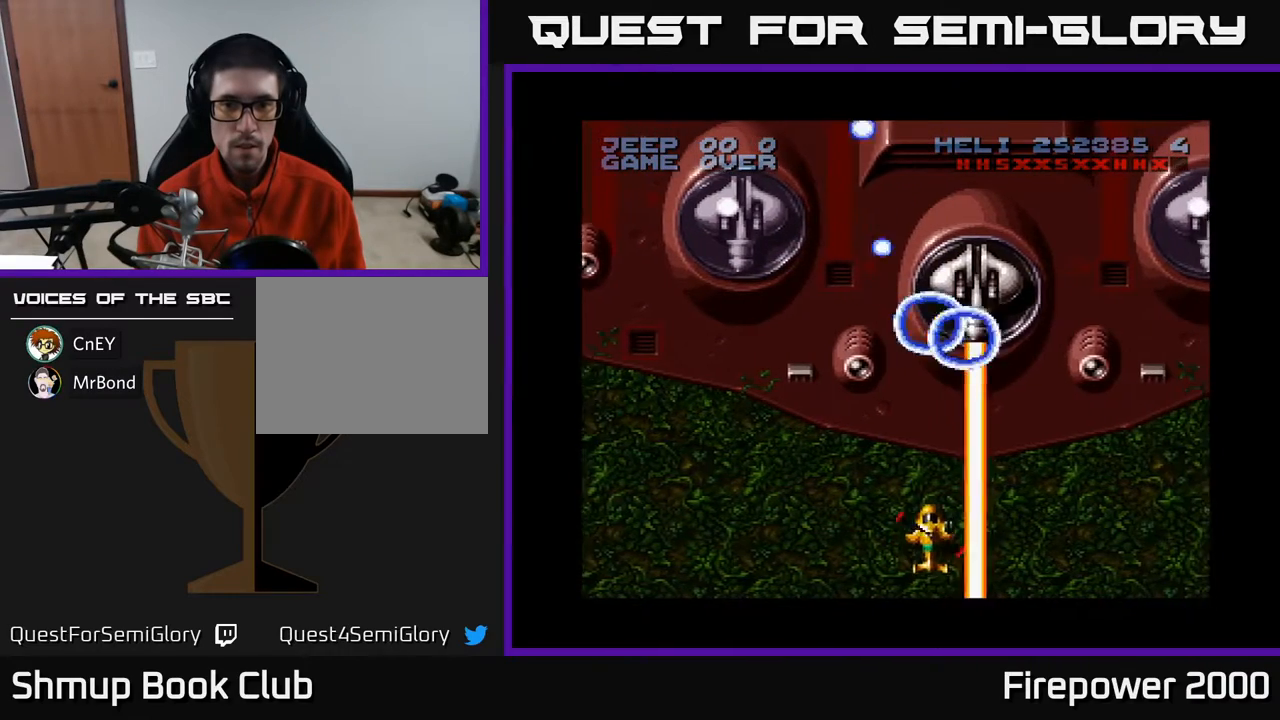
{"buttons": ["A"], "events": [[233, "DPAD_UP", "up"]]}
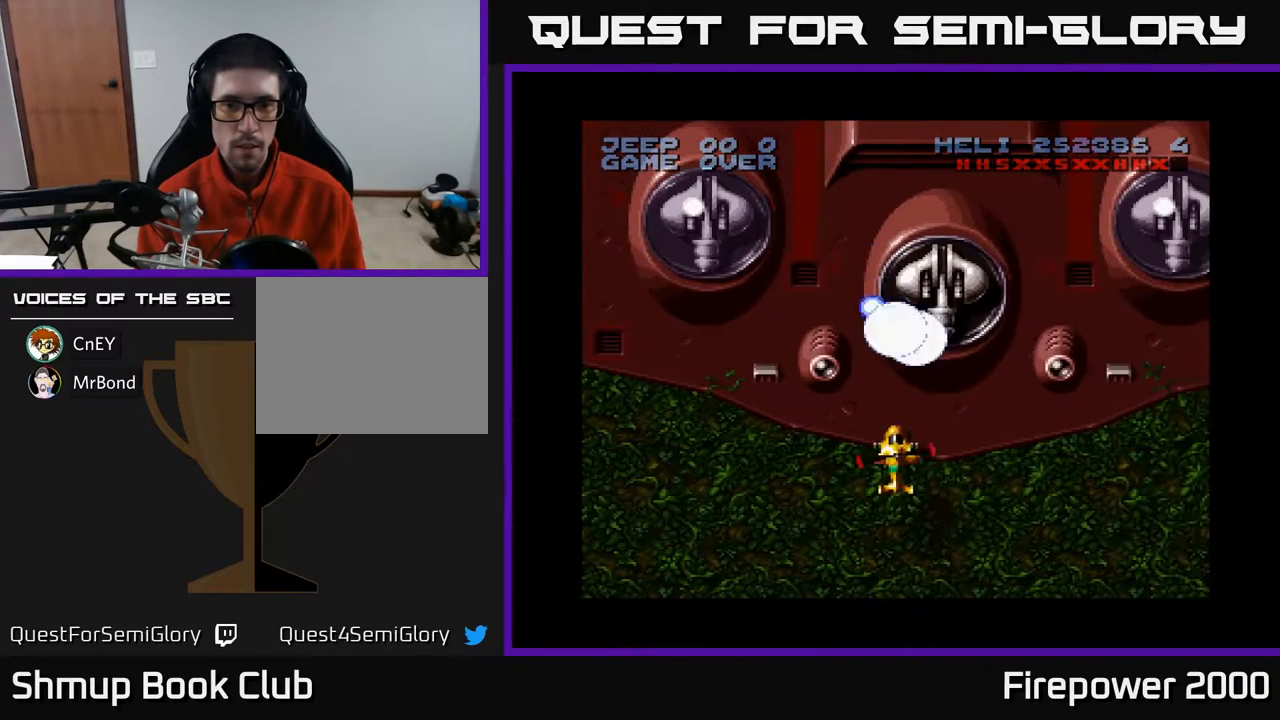
{"buttons": ["A", "DPAD_LEFT"], "events": [[167, "DPAD_DOWN", "down"], [383, "DPAD_LEFT", "down"], [433, "DPAD_DOWN", "up"]]}
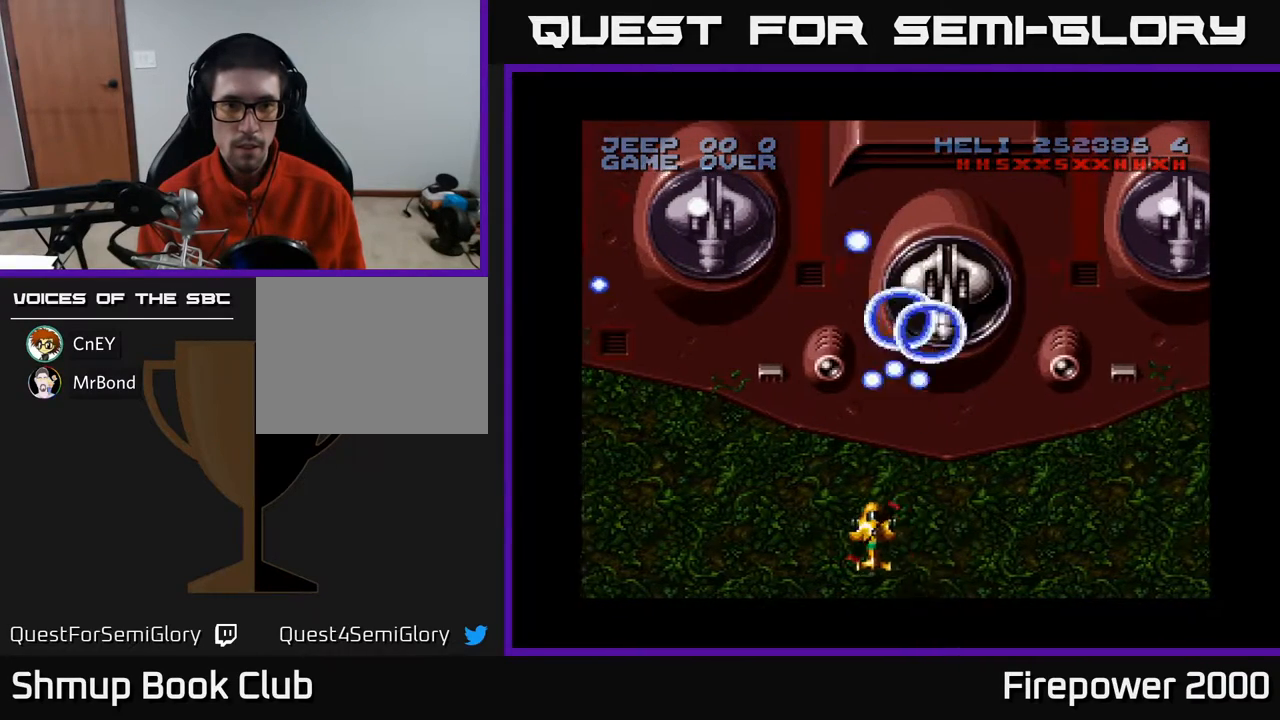
{"buttons": ["A"], "events": [[233, "DPAD_LEFT", "up"]]}
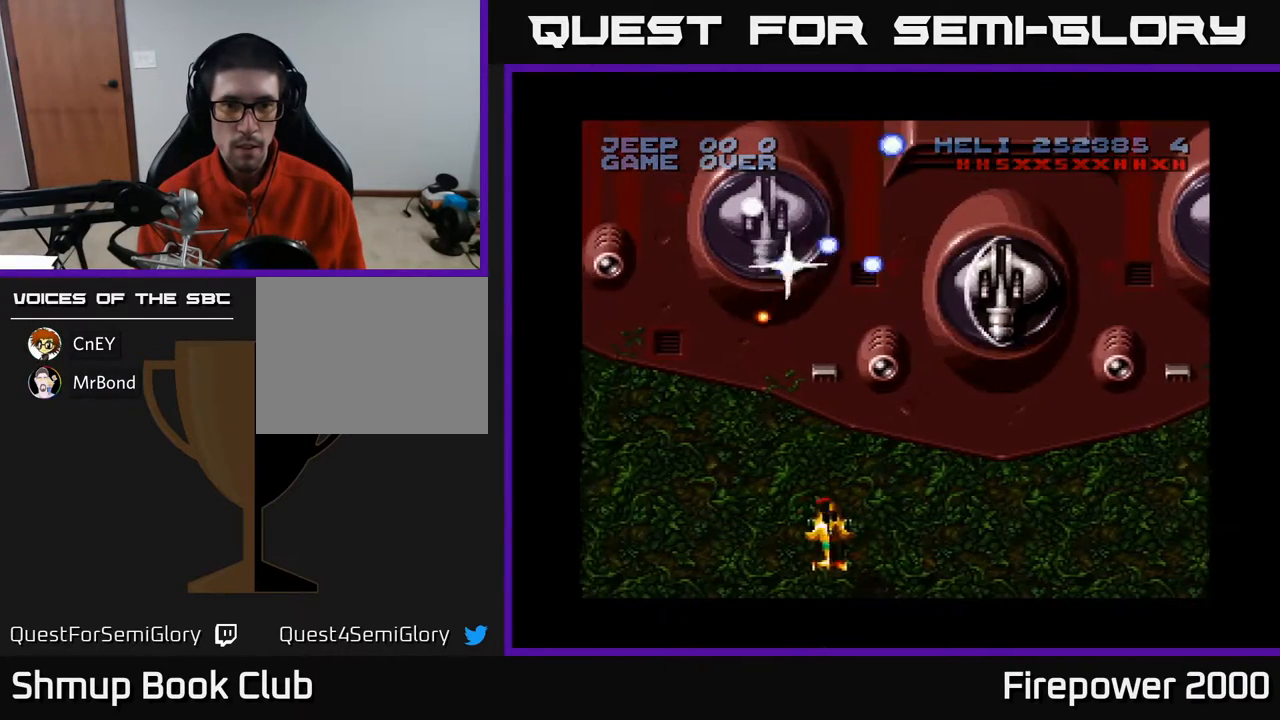
{"buttons": ["A"], "events": [[233, "DPAD_LEFT", "down"], [267, "DPAD_LEFT", "up"]]}
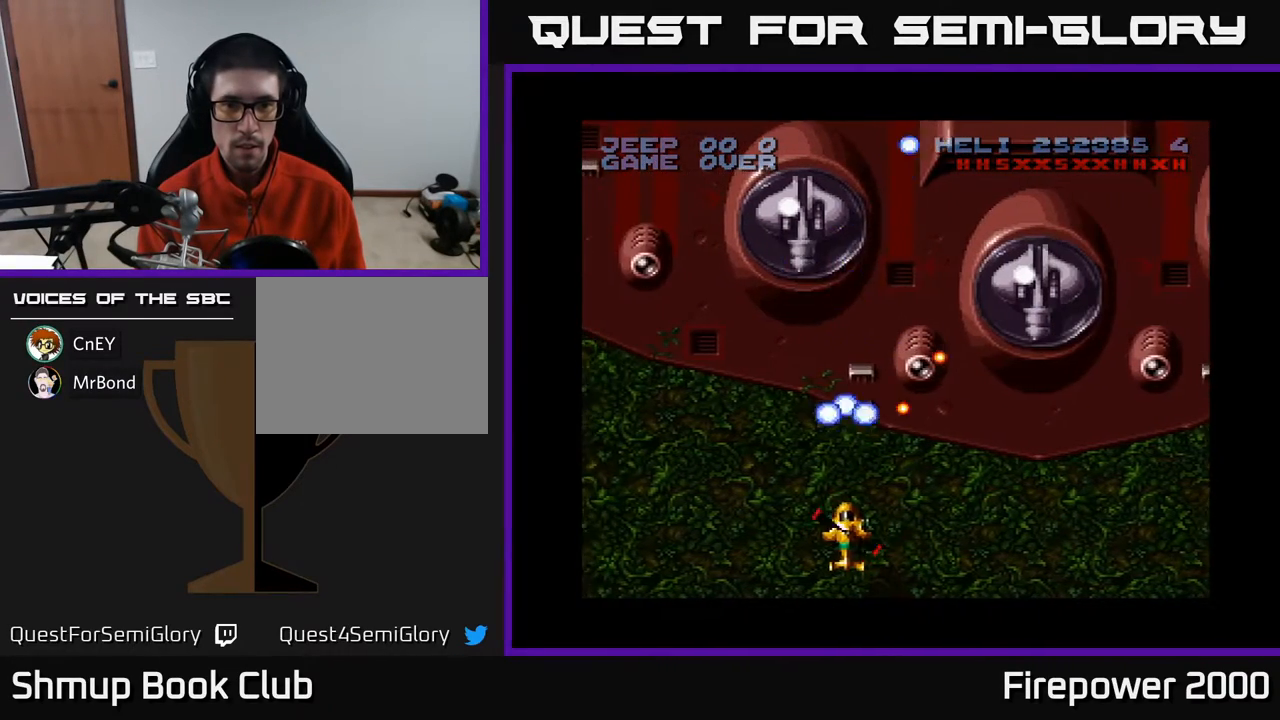
{"buttons": ["A", "DPAD_DOWN", "DPAD_LEFT"], "events": [[417, "DPAD_DOWN", "down"], [417, "DPAD_LEFT", "down"]]}
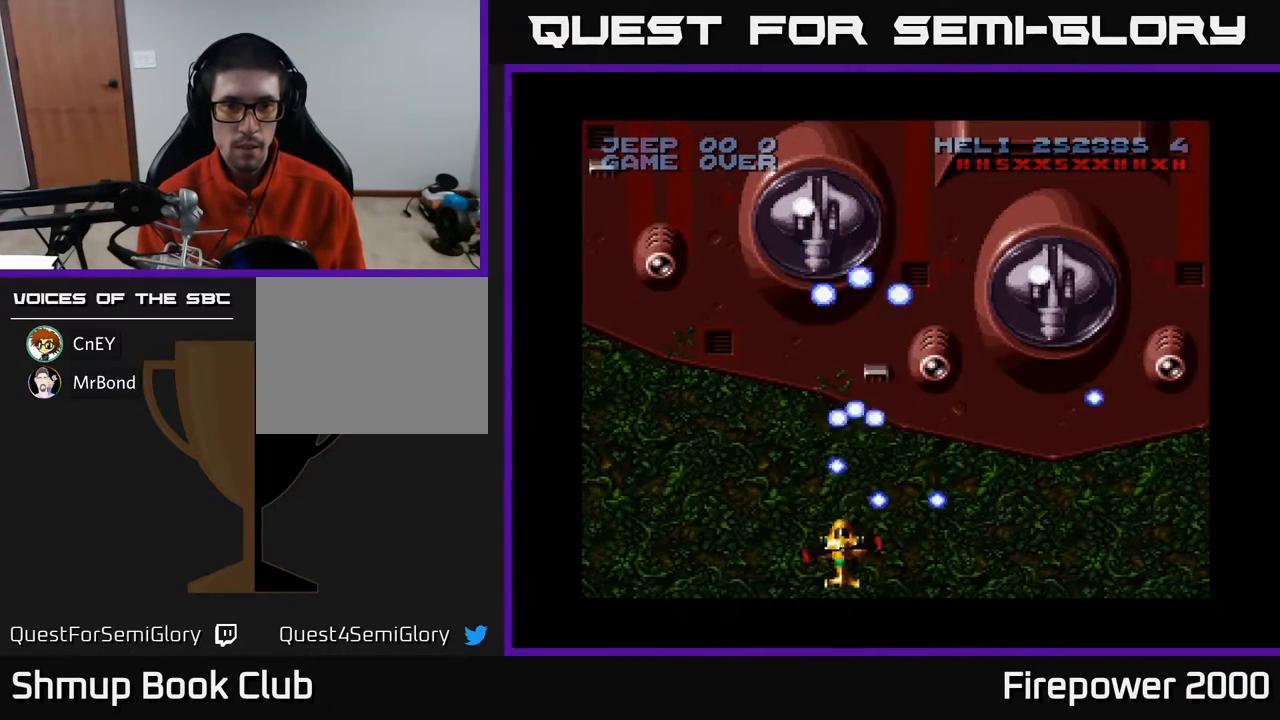
{"buttons": ["A", "DPAD_UP"], "events": [[50, "DPAD_DOWN", "up"], [450, "DPAD_UP", "down"], [483, "DPAD_LEFT", "up"]]}
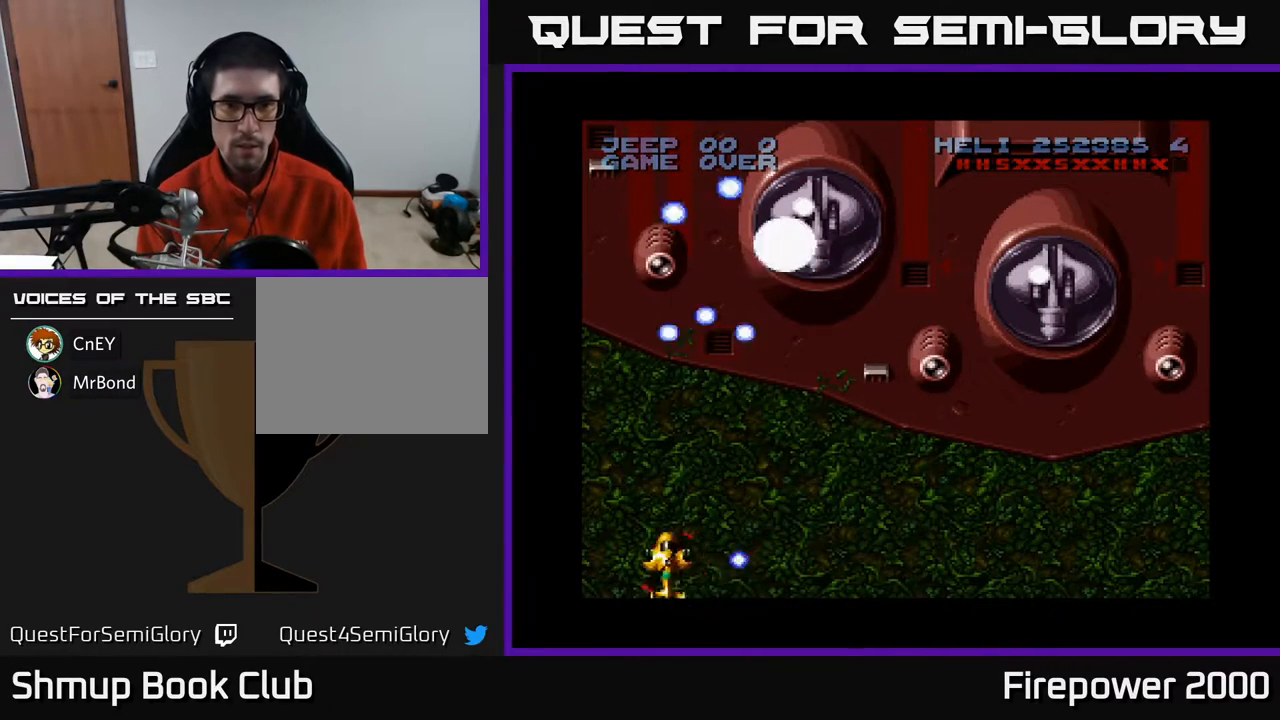
{"buttons": ["A", "DPAD_DOWN", "DPAD_RIGHT"], "events": [[133, "DPAD_RIGHT", "down"], [150, "DPAD_UP", "up"], [417, "DPAD_DOWN", "down"]]}
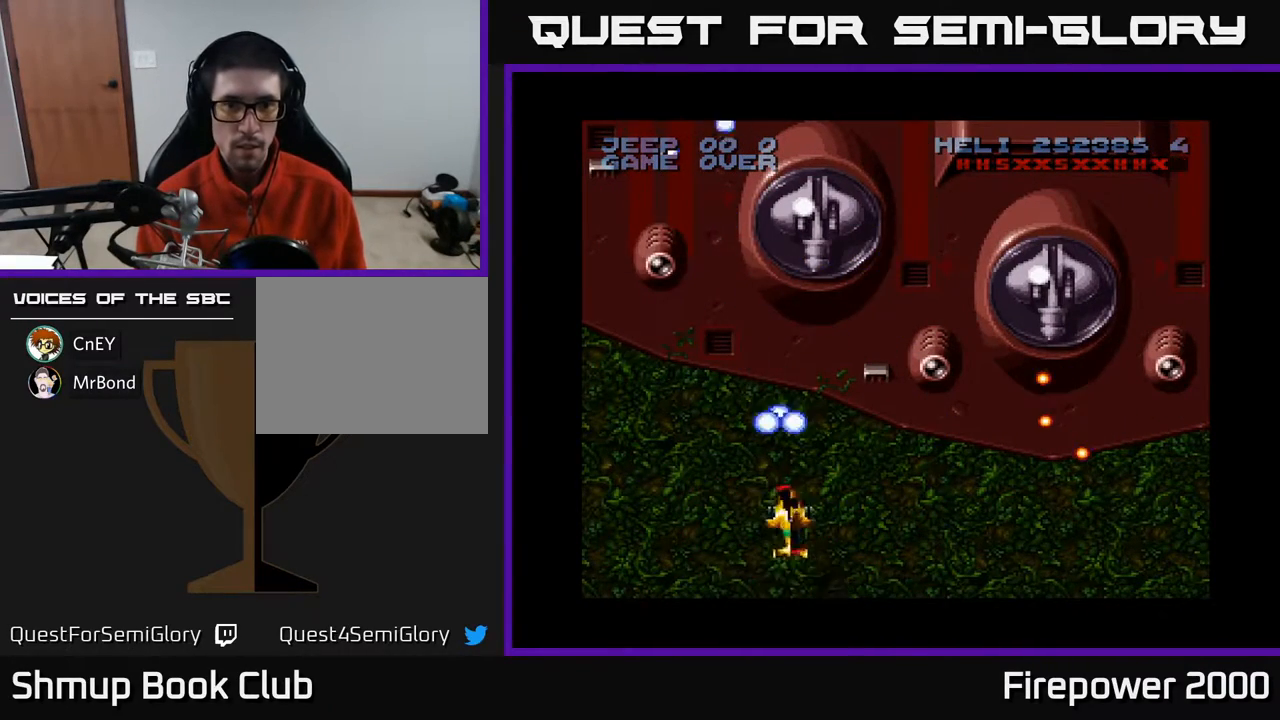
{"buttons": ["A"], "events": [[183, "DPAD_DOWN", "up"], [217, "DPAD_RIGHT", "up"]]}
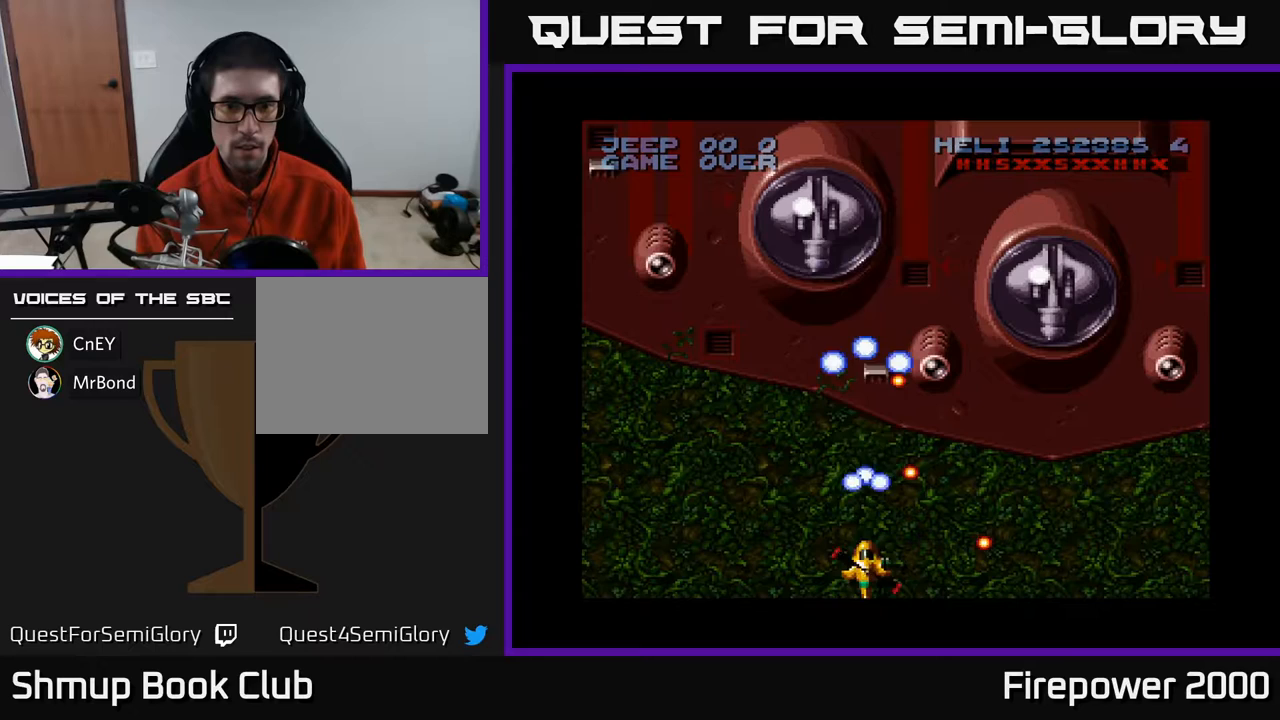
{"buttons": ["A"], "events": []}
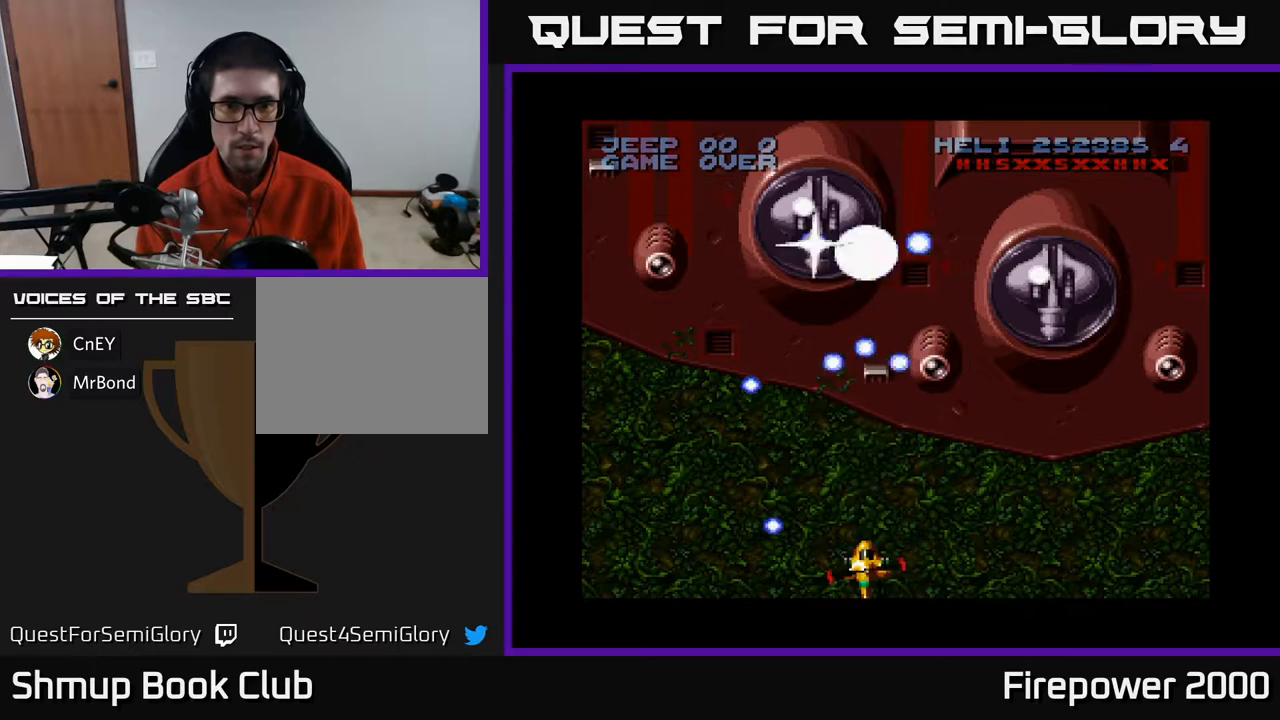
{"buttons": ["A"], "events": []}
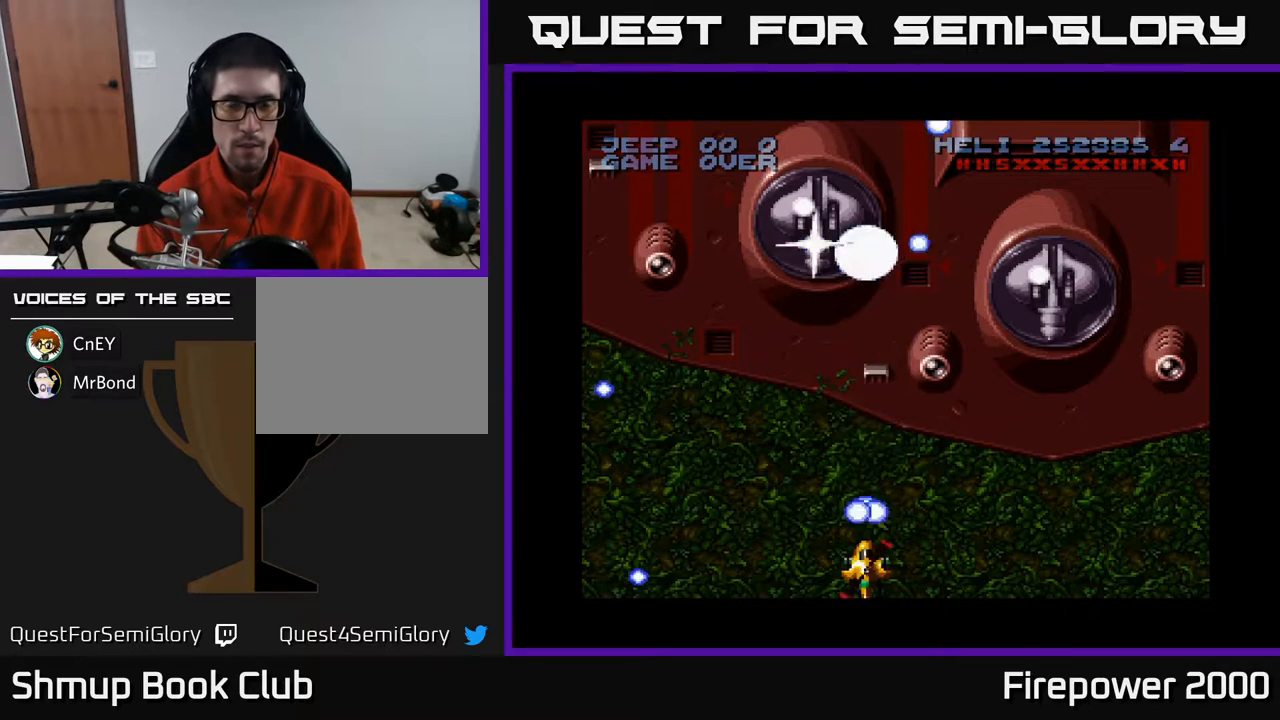
{"buttons": ["A"], "events": []}
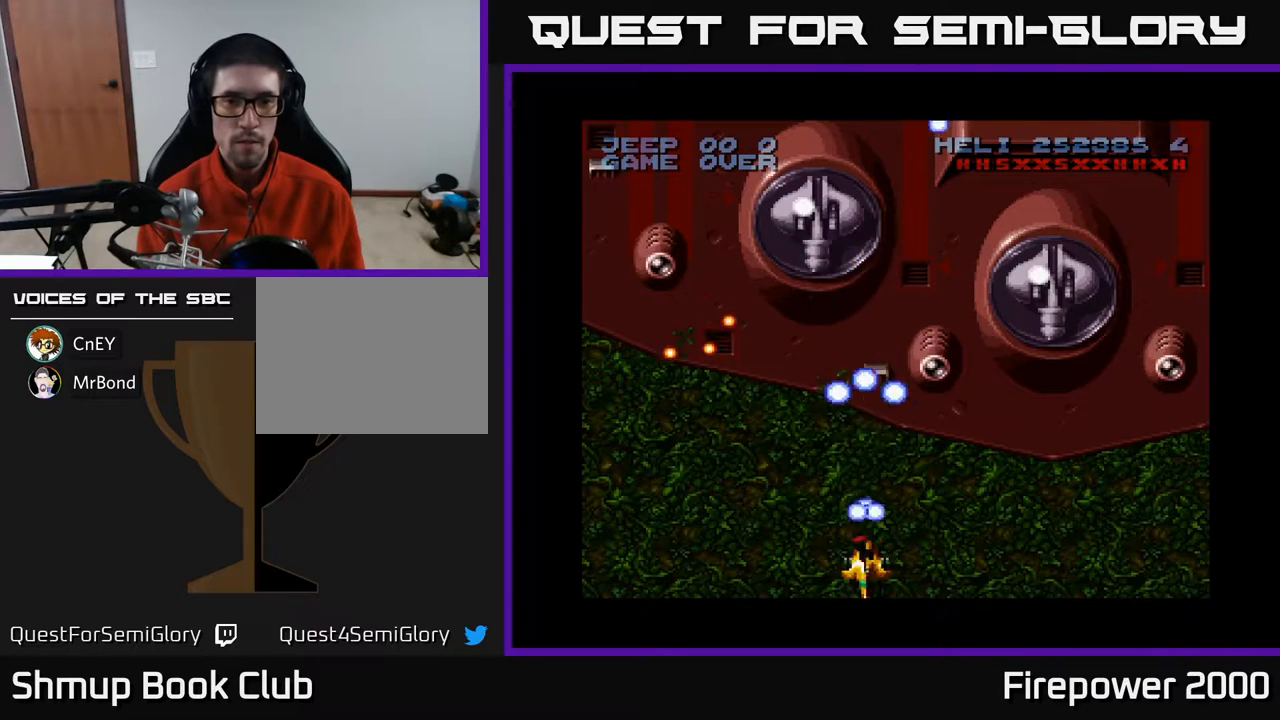
{"buttons": ["A", "DPAD_UP"], "events": [[450, "DPAD_UP", "down"]]}
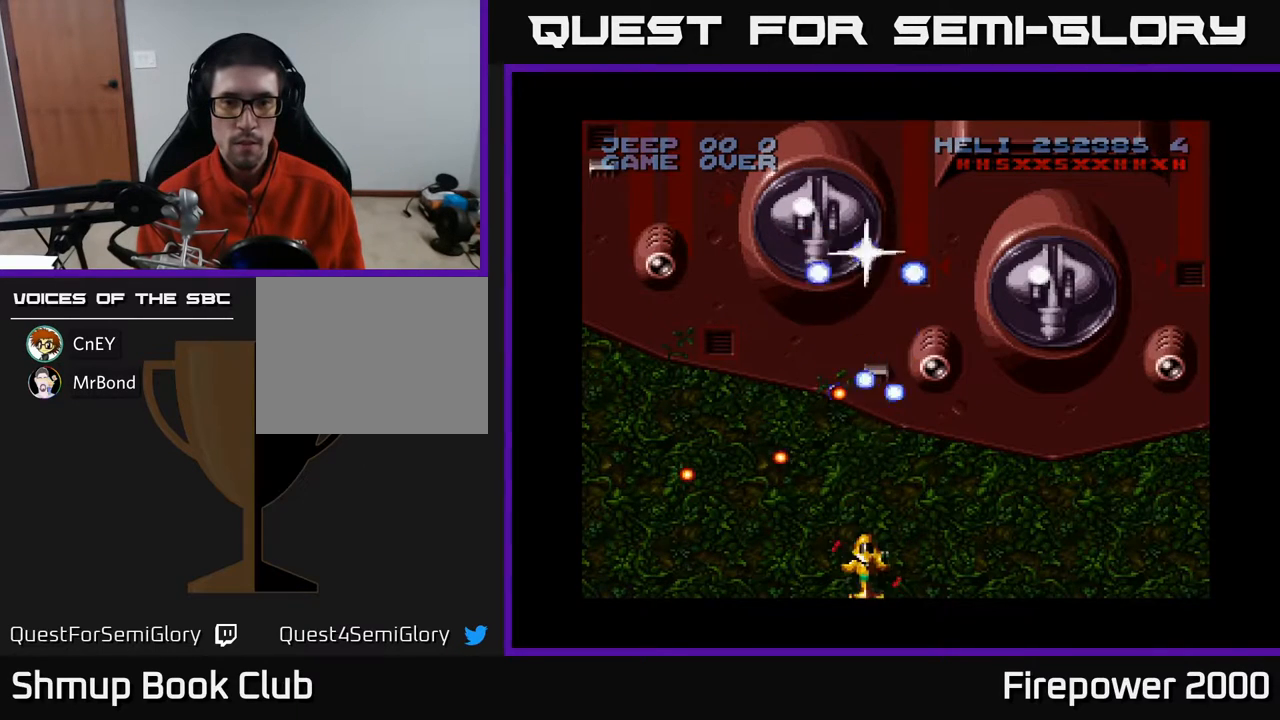
{"buttons": ["A", "DPAD_DOWN"], "events": [[167, "DPAD_UP", "up"], [467, "DPAD_DOWN", "down"]]}
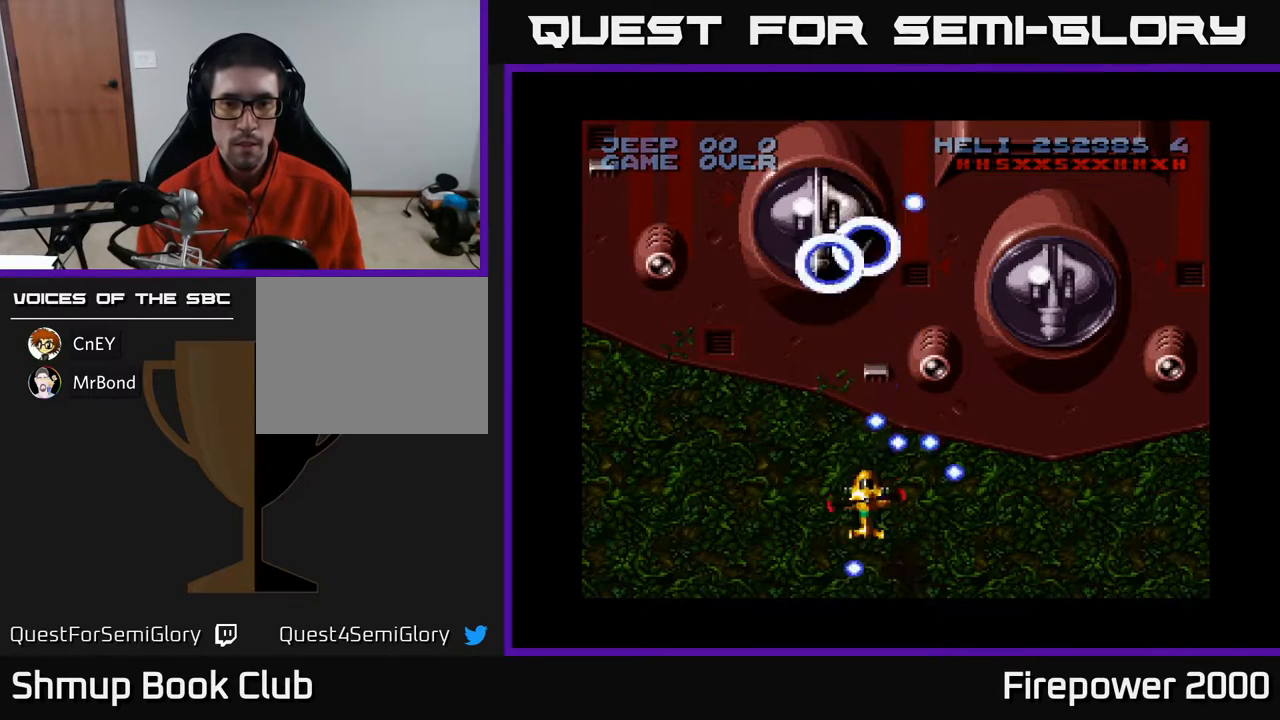
{"buttons": ["A"], "events": [[183, "DPAD_DOWN", "up"], [283, "DPAD_DOWN", "down"], [333, "DPAD_DOWN", "up"]]}
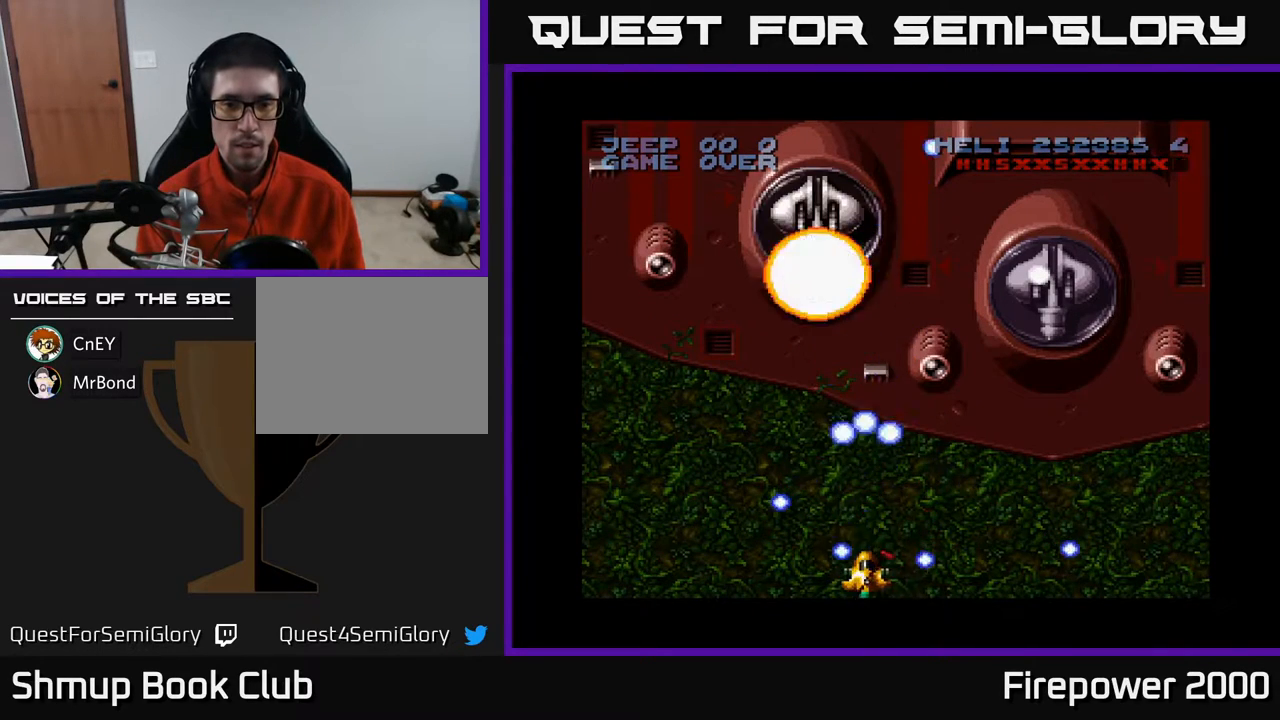
{"buttons": ["A"], "events": []}
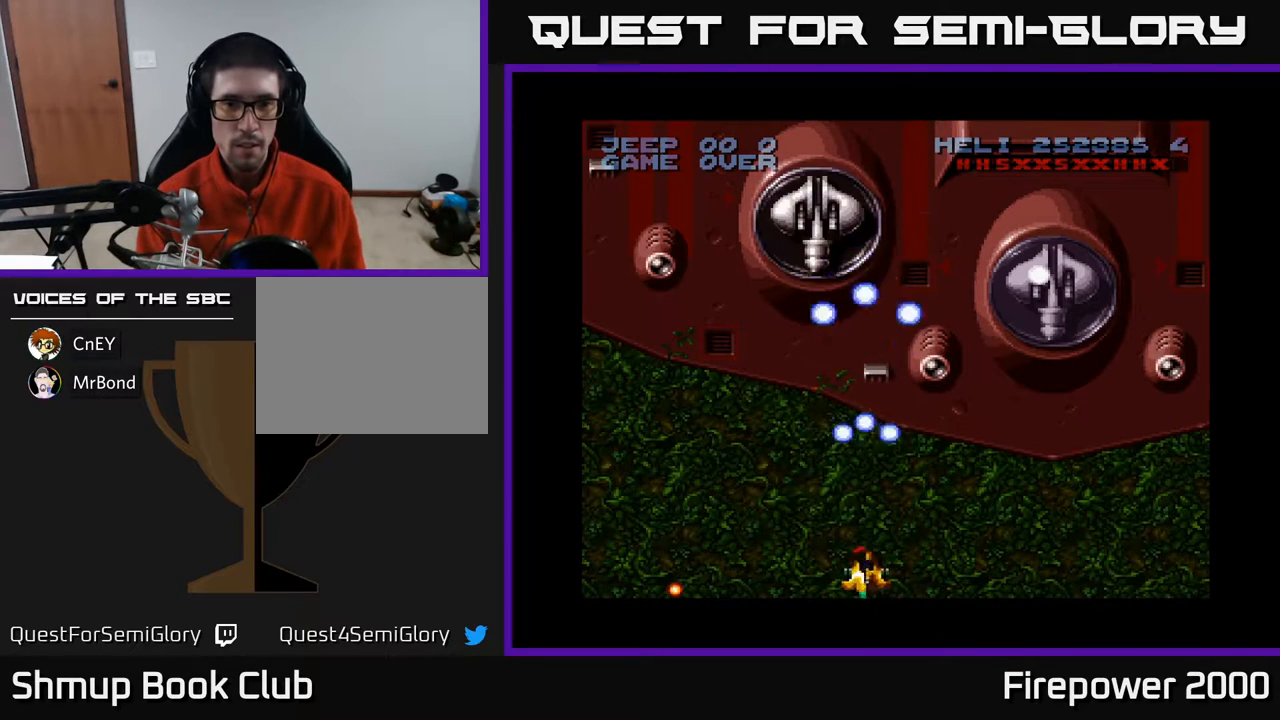
{"buttons": ["A", "DPAD_UP"], "events": [[17, "DPAD_UP", "down"]]}